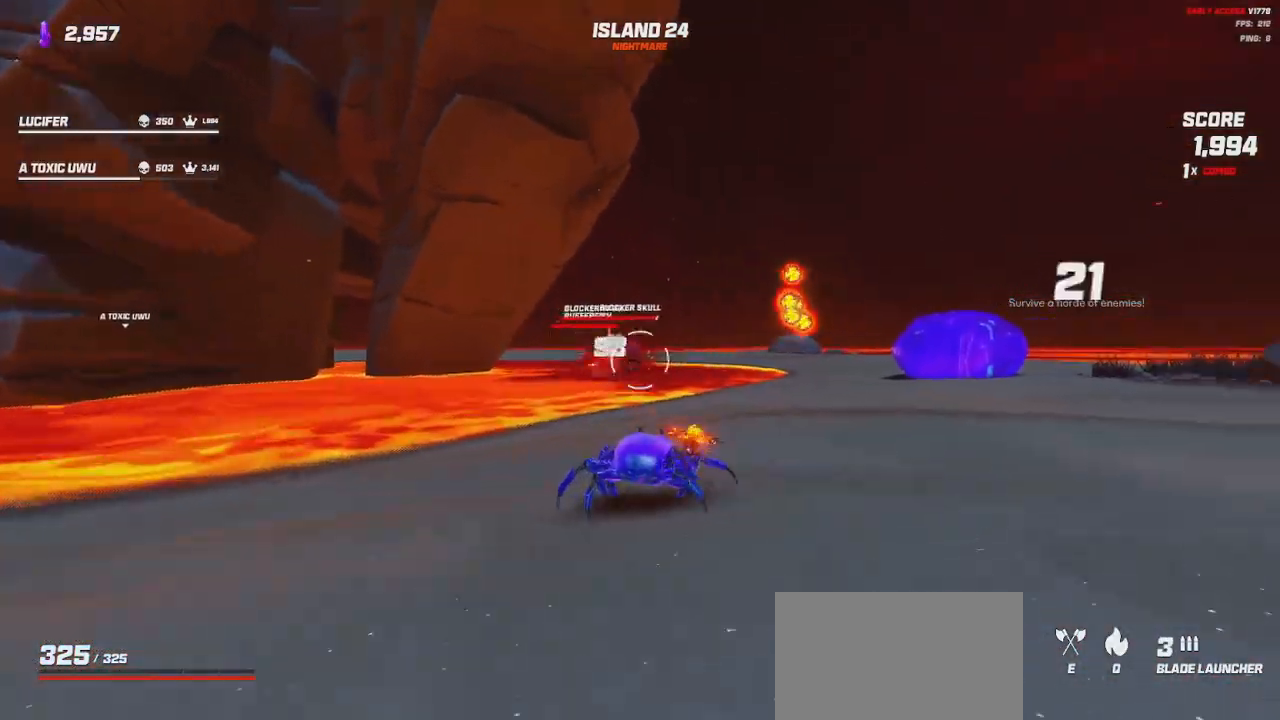
Gameplay with keyboard and mouse; each line is a JSON object with the keys and mouse buttons held at the frame after it. "events" lists presses ("down") and releases ("up") of "a", "ctrl", "d", "e", "q", "s", "shift", "space", "w", "mouse_left", "mouse_wheel", "mouse_right", "mouse_mb4" and "mouse_mb5" between this image and that frame as [ms after this image, input, new state], when the widget could be followed in between. "mouse_left", "mouse_wheel", "mouse_right", "mouse_mb4", "mouse_mb5" = the "left", "wheel", "right", "mb4", "mb5" buttons of the "mouse" list. No other keys are recorded. "wheel" means that the mouse wheel is clicked or scrolled. Mouse movement is not recorded.
{"keys": ["shift", "w"], "mouse": [], "events": [[50, "d", "up"], [166, "space", "down"], [400, "space", "up"]]}
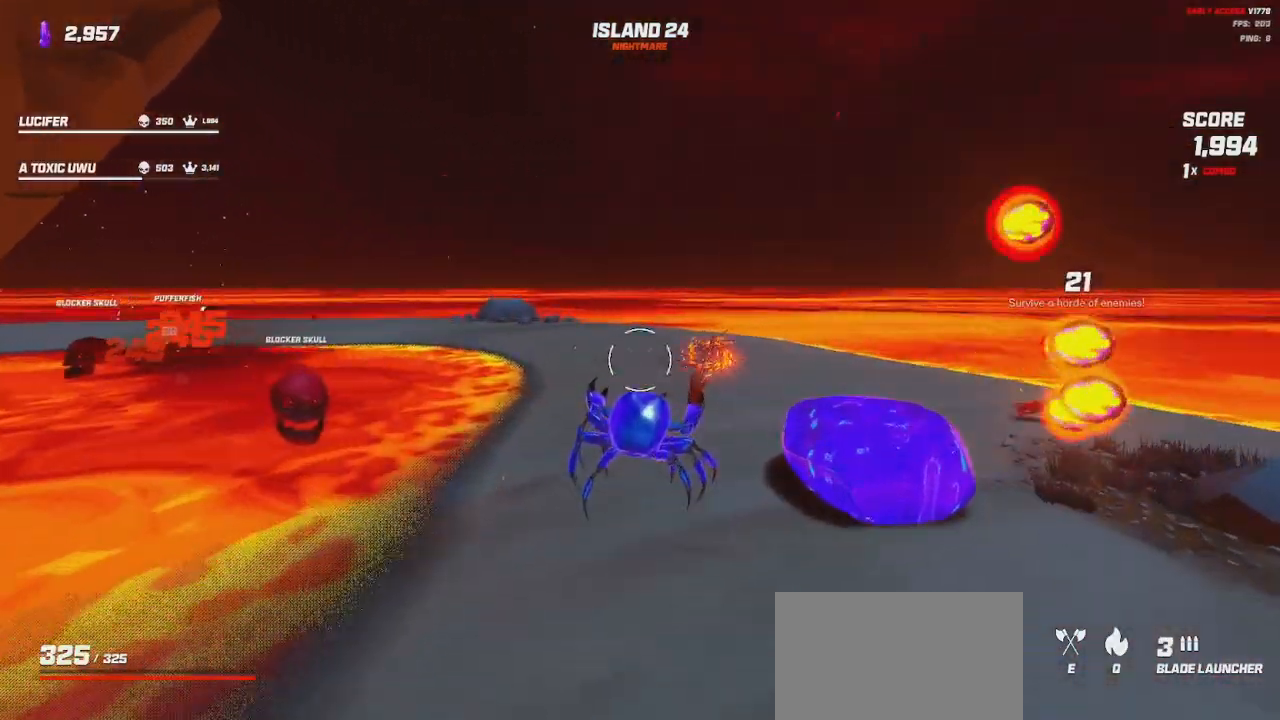
{"keys": ["d", "shift", "w"], "mouse": [], "events": [[150, "d", "down"], [233, "space", "down"], [366, "space", "up"]]}
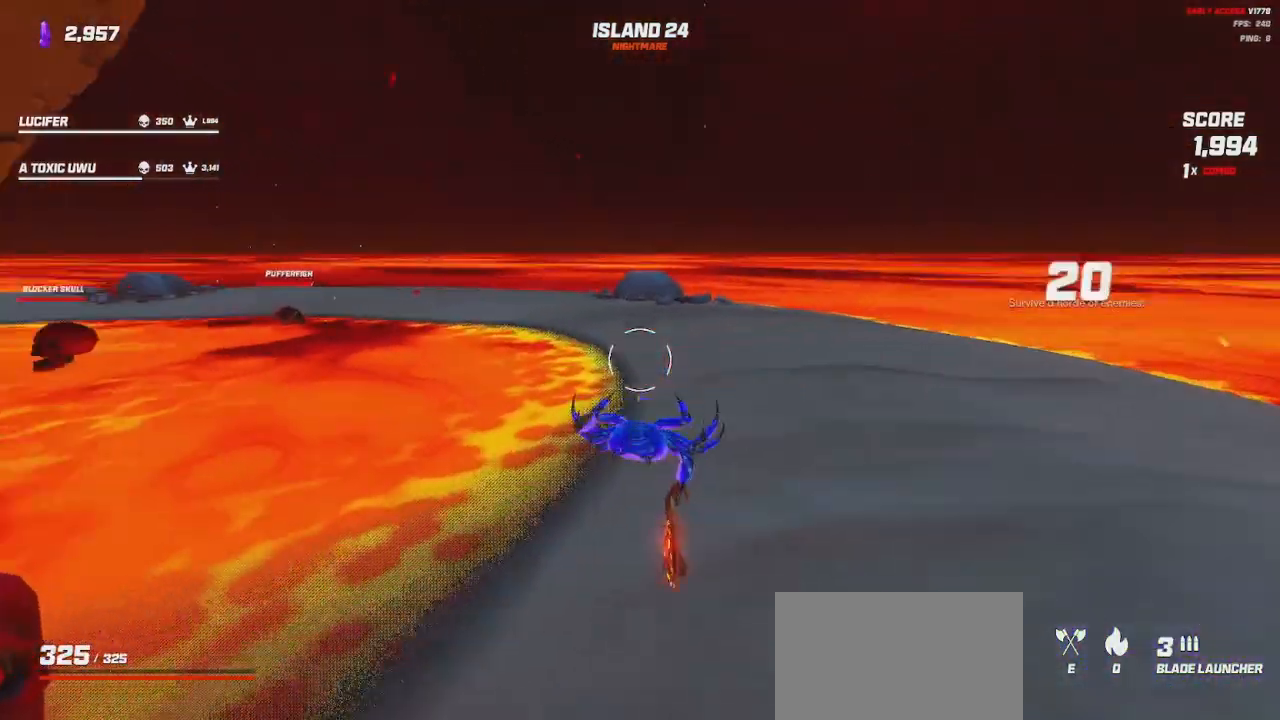
{"keys": ["d", "shift", "w"], "mouse": [], "events": []}
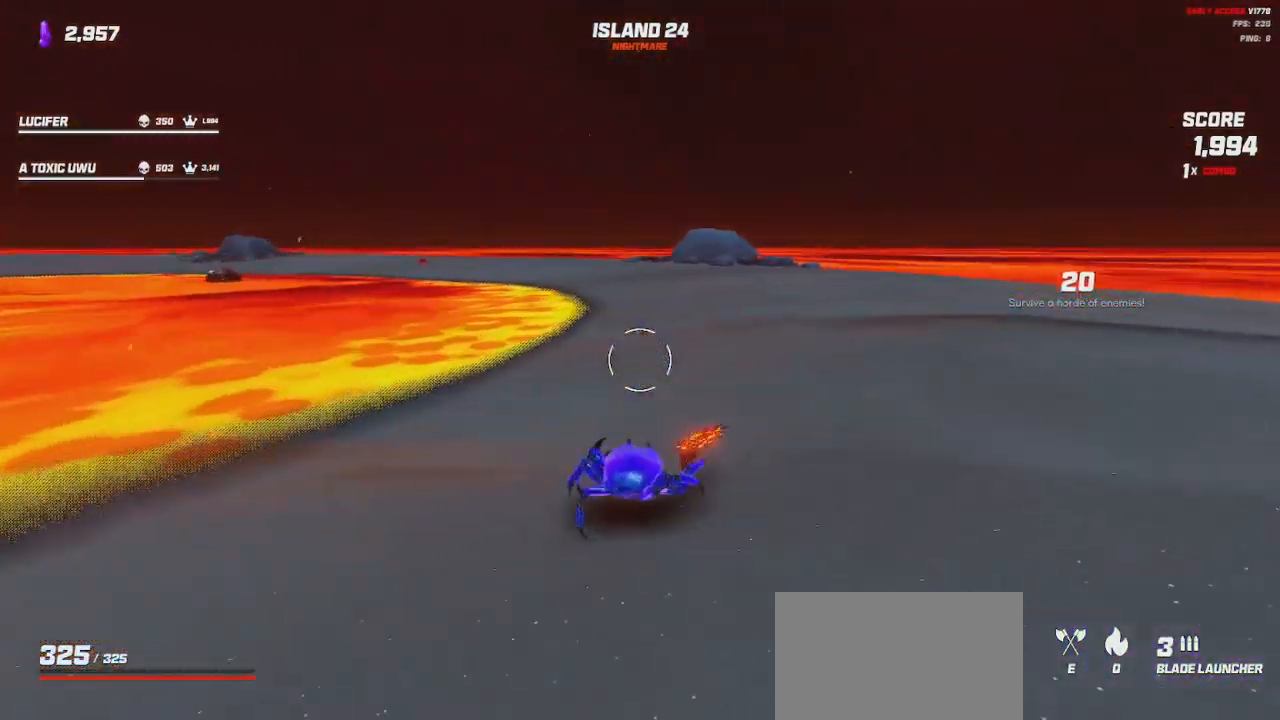
{"keys": ["d", "shift", "w"], "mouse": [], "events": [[100, "space", "down"], [233, "space", "up"], [350, "space", "down"], [500, "space", "up"]]}
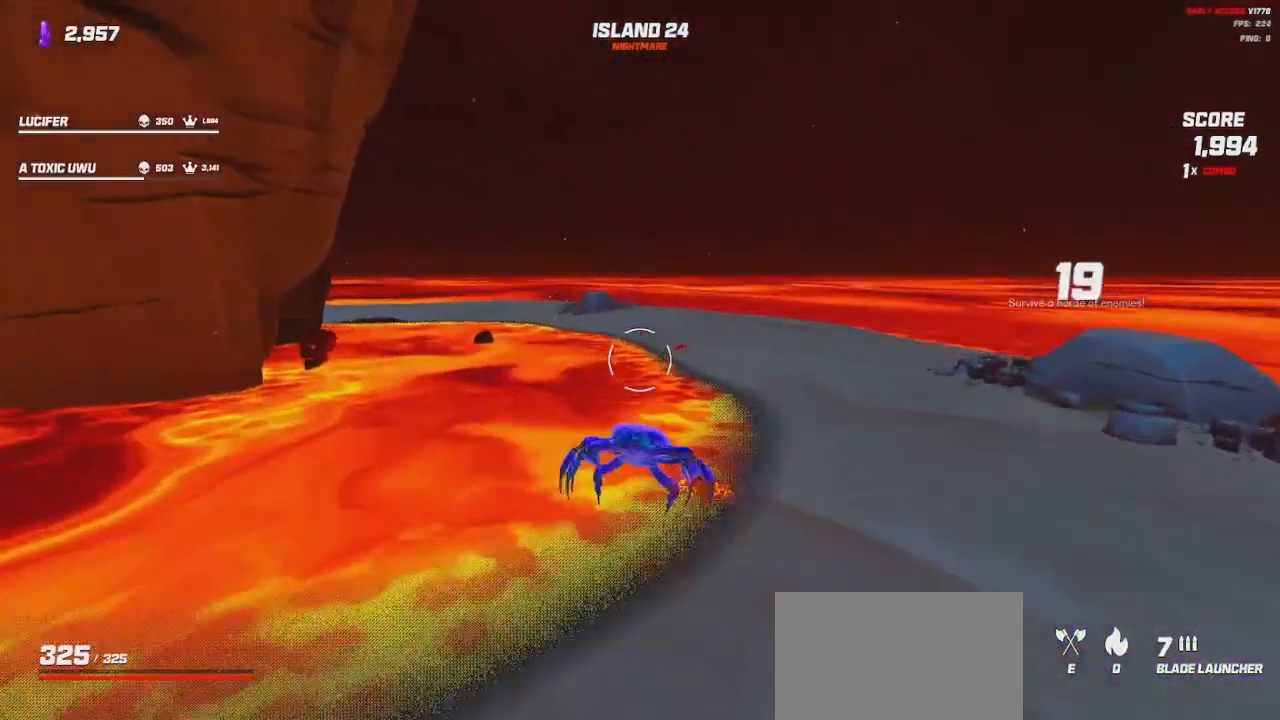
{"keys": ["d", "w"], "mouse": ["left"], "events": [[33, "shift", "up"], [66, "mouse_left", "down"]]}
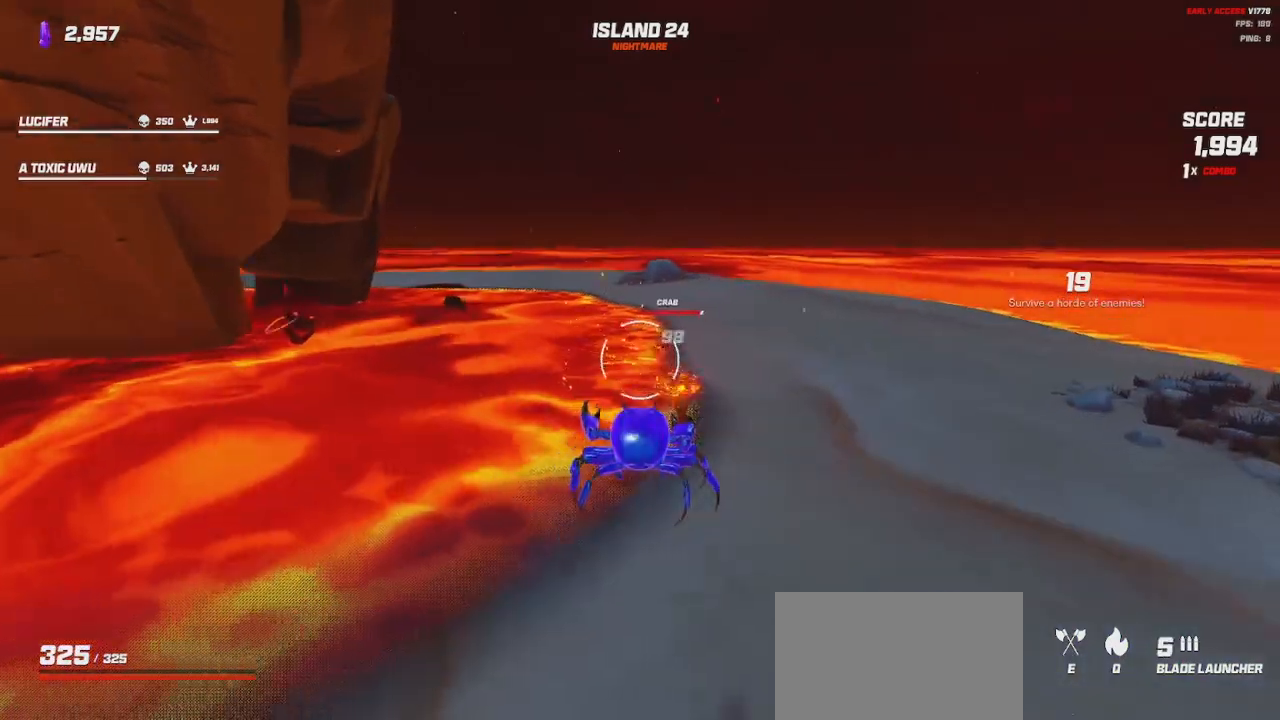
{"keys": ["shift", "space", "w"], "mouse": [], "events": [[216, "shift", "down"], [233, "mouse_left", "up"], [316, "d", "up"], [400, "space", "down"]]}
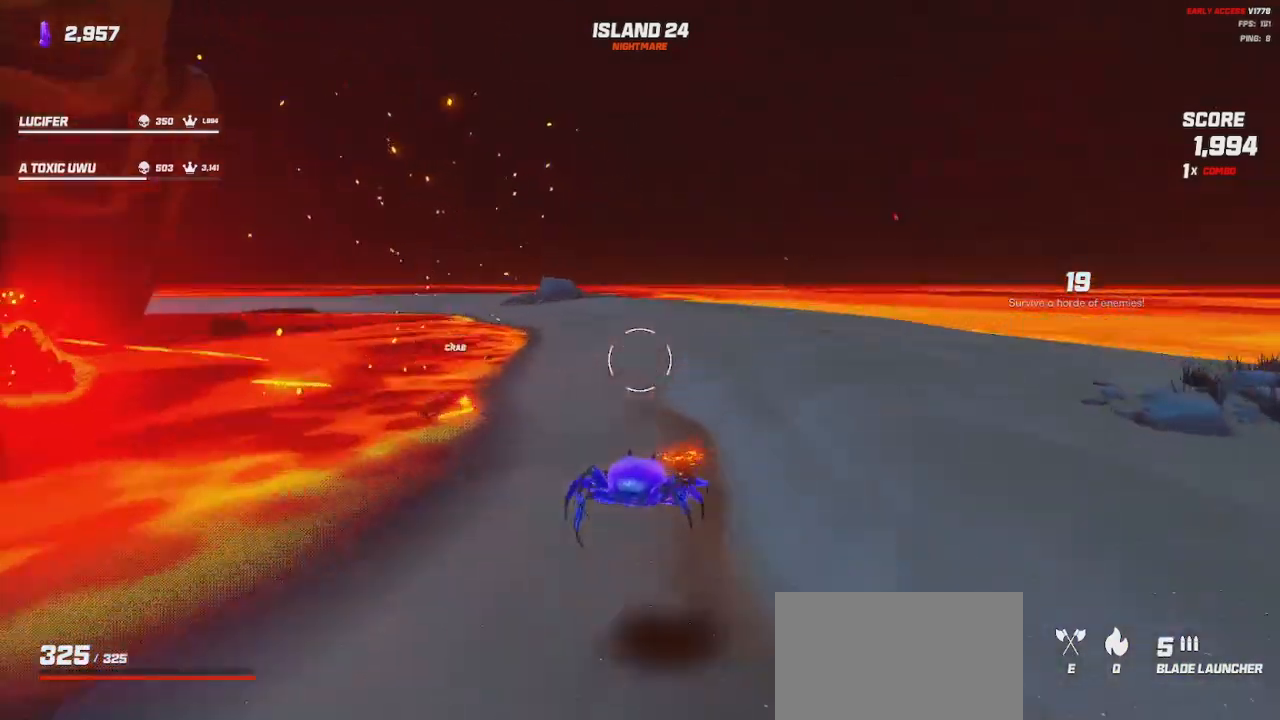
{"keys": ["d", "shift", "w"], "mouse": [], "events": [[33, "space", "up"], [250, "space", "down"], [400, "space", "up"], [466, "d", "down"]]}
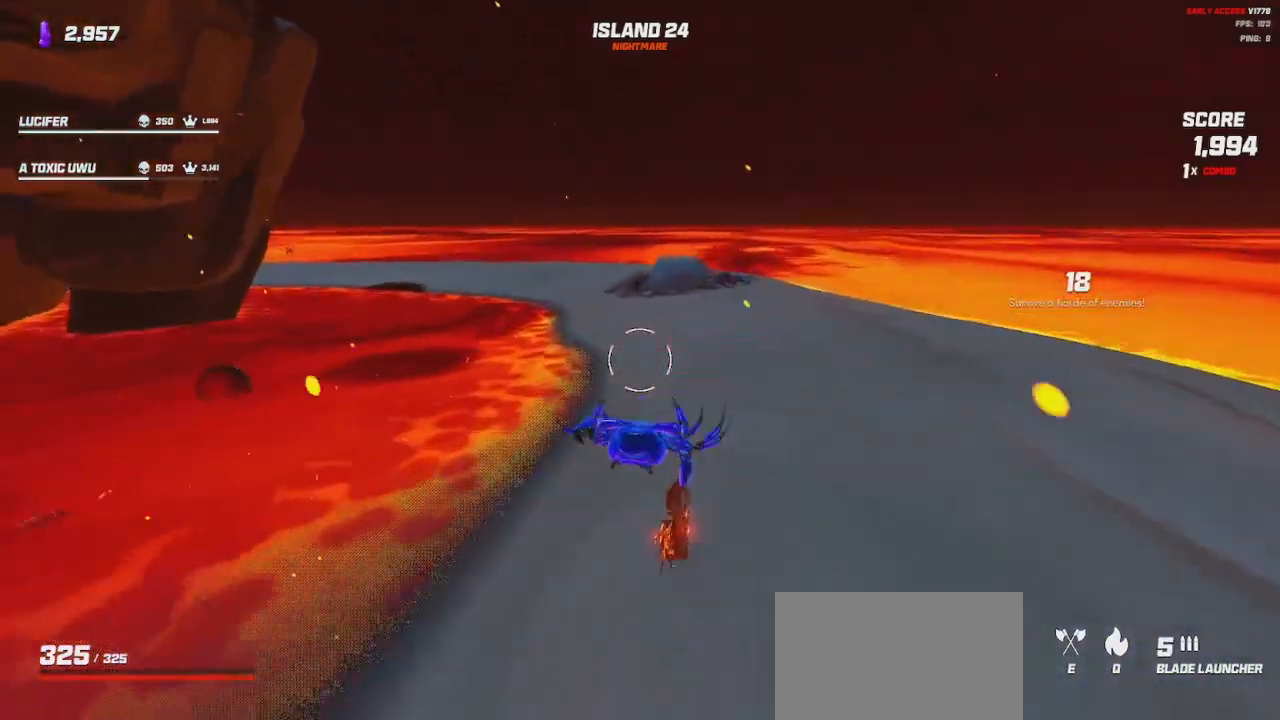
{"keys": ["d", "shift", "w"], "mouse": [], "events": []}
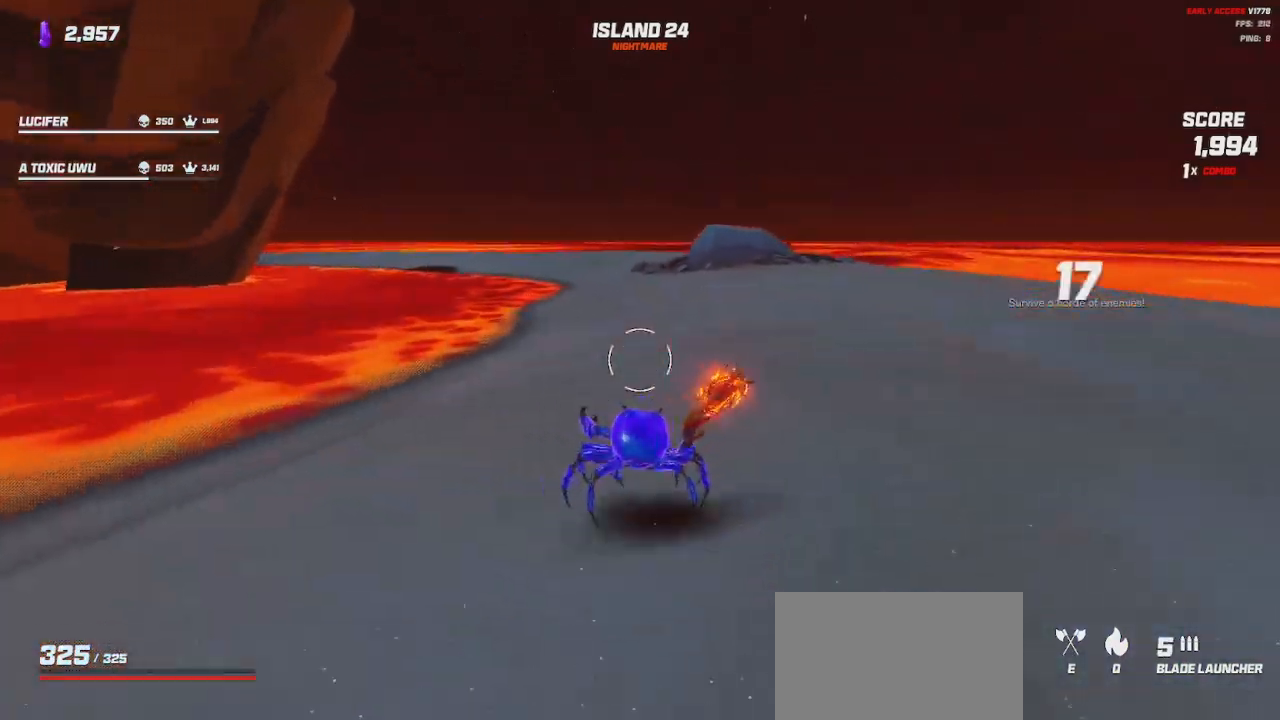
{"keys": ["d", "space"], "mouse": [], "events": [[150, "space", "down"], [283, "space", "up"], [450, "shift", "up"], [483, "space", "down"], [483, "w", "up"]]}
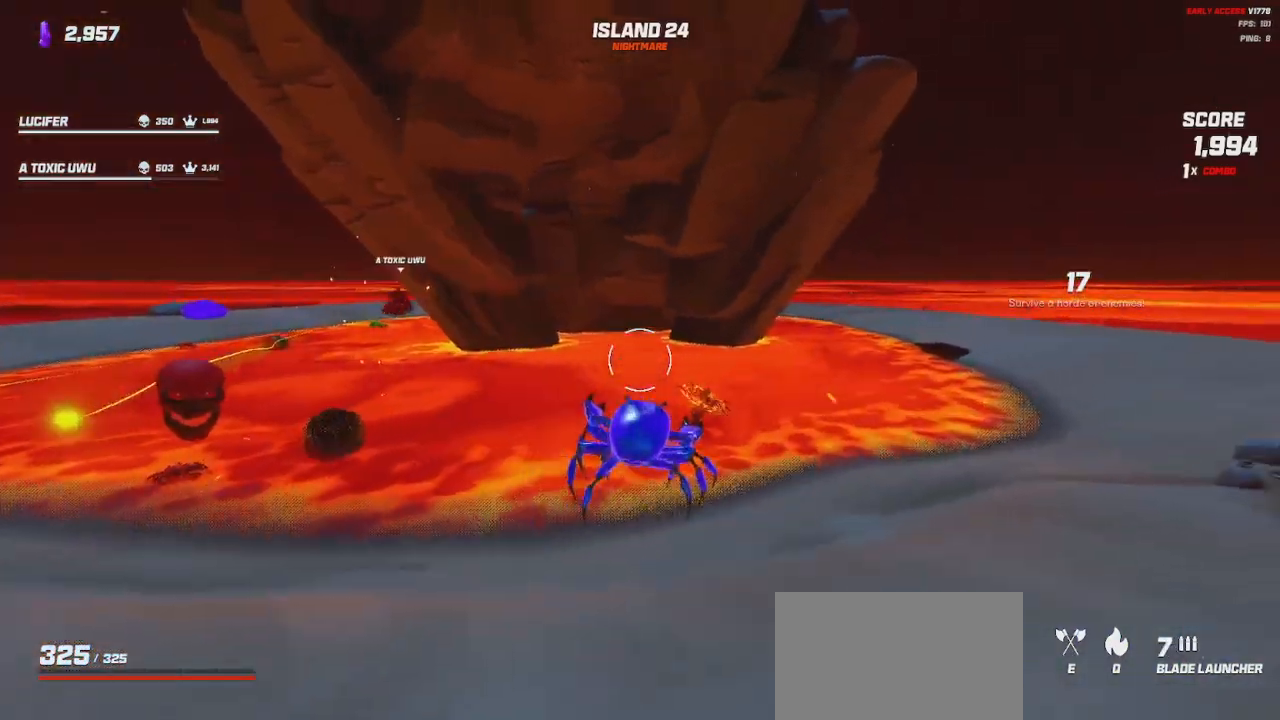
{"keys": ["d", "s"], "mouse": ["left"], "events": [[166, "space", "up"], [200, "s", "down"], [333, "mouse_left", "down"]]}
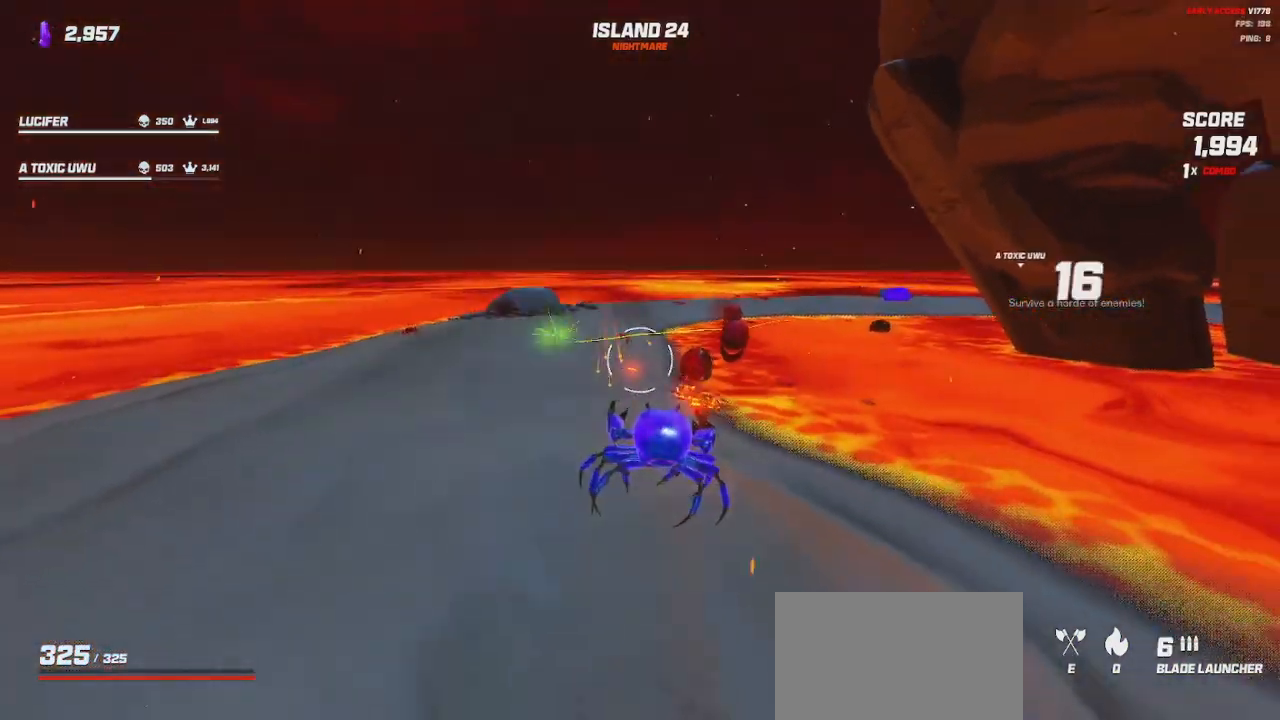
{"keys": ["d", "s"], "mouse": ["left"], "events": [[400, "space", "down"], [500, "space", "up"]]}
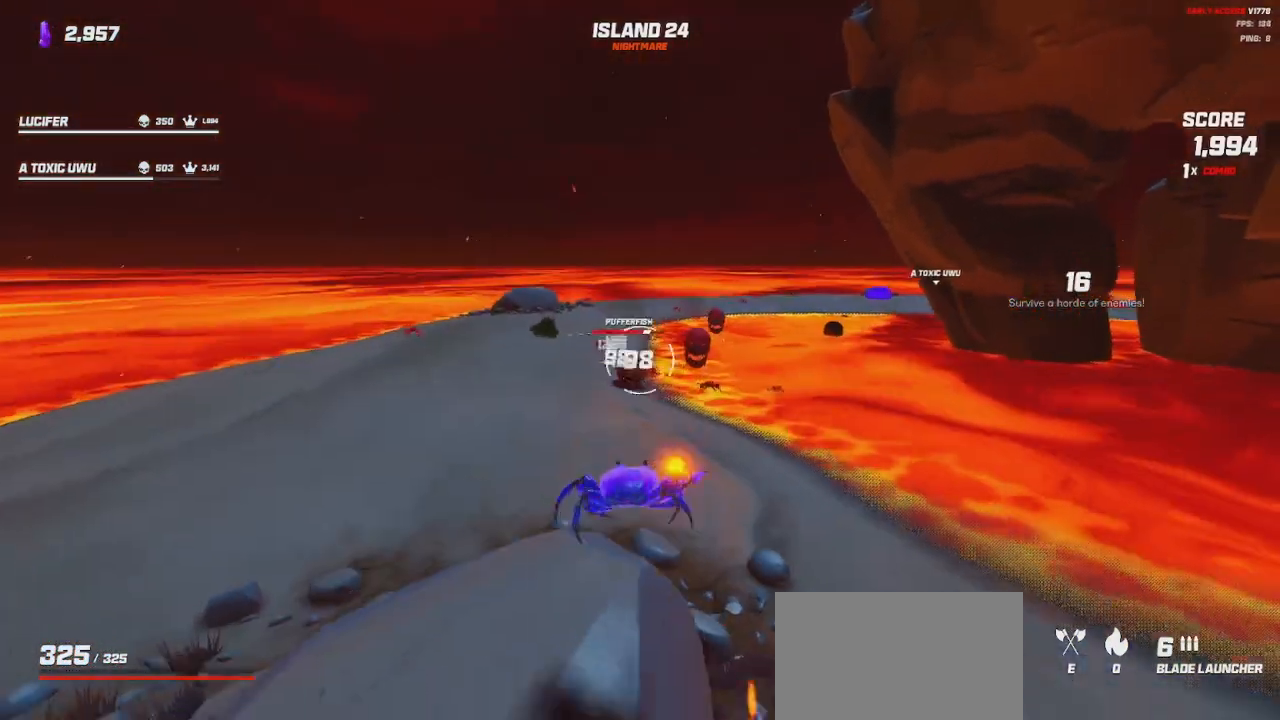
{"keys": ["d", "s"], "mouse": ["left"], "events": [[333, "space", "down"], [433, "space", "up"]]}
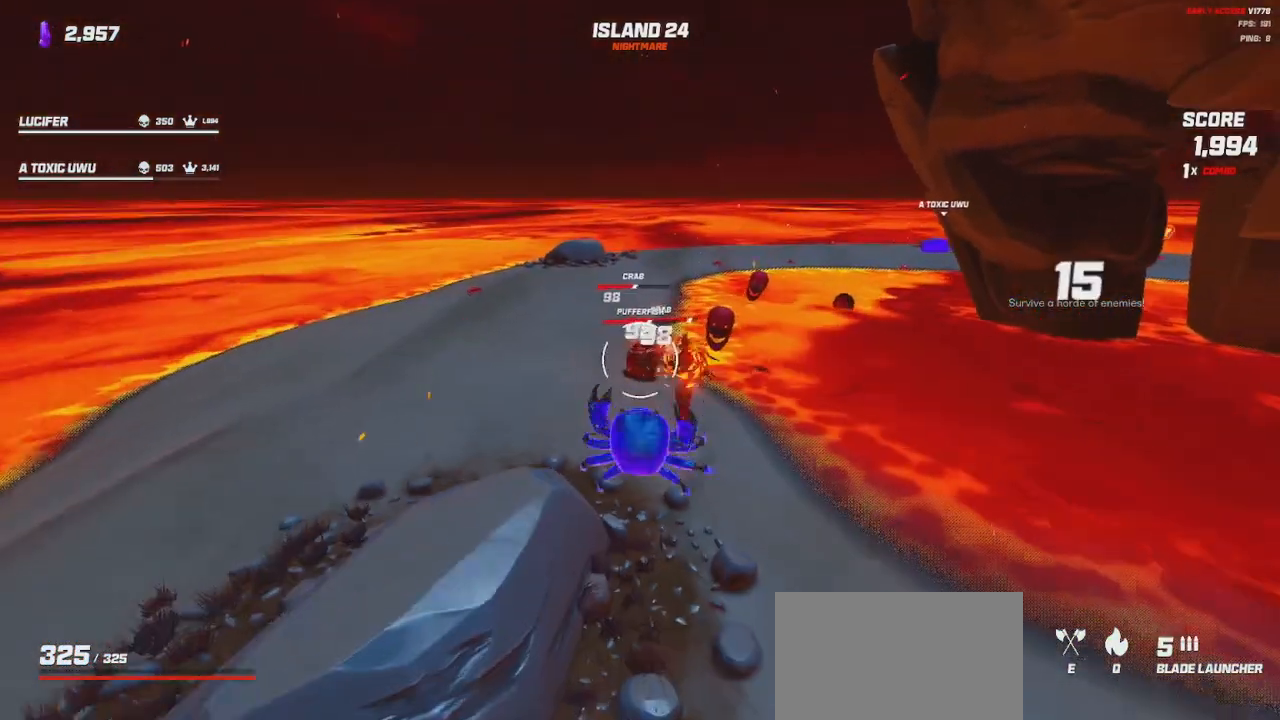
{"keys": ["d", "s"], "mouse": ["left"], "events": []}
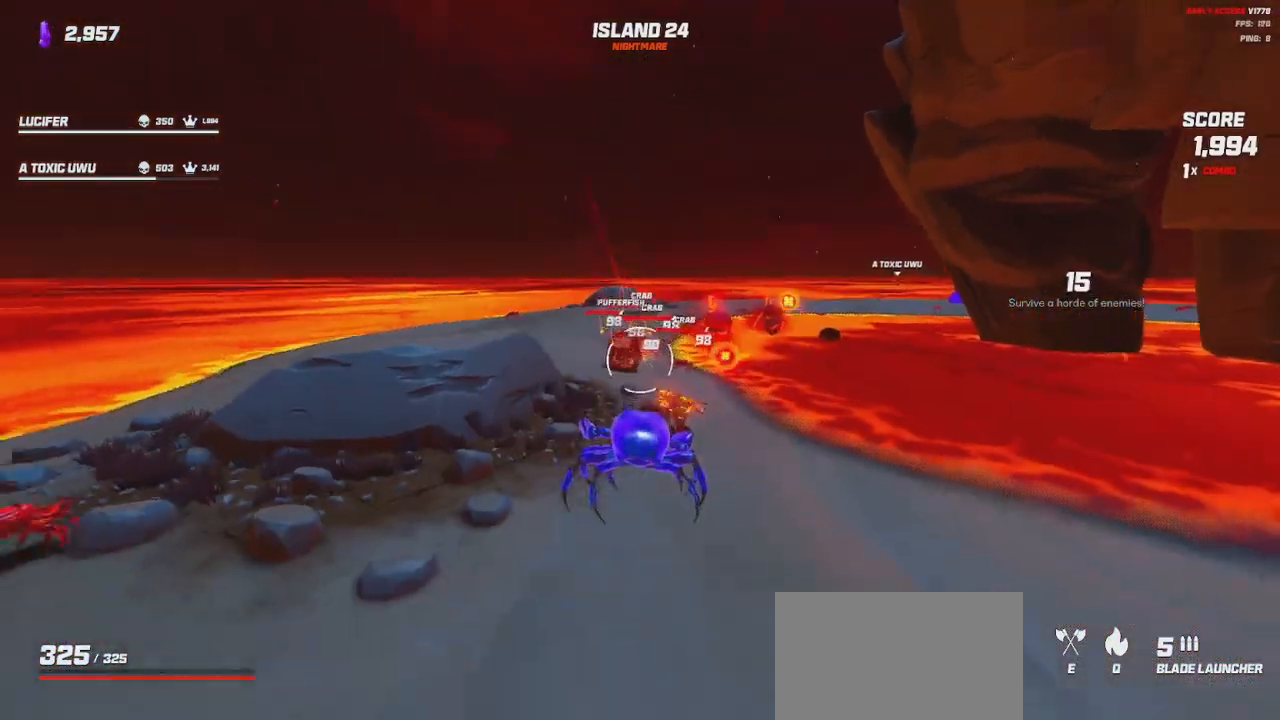
{"keys": ["d", "s"], "mouse": ["left"], "events": [[216, "space", "down"], [316, "space", "up"]]}
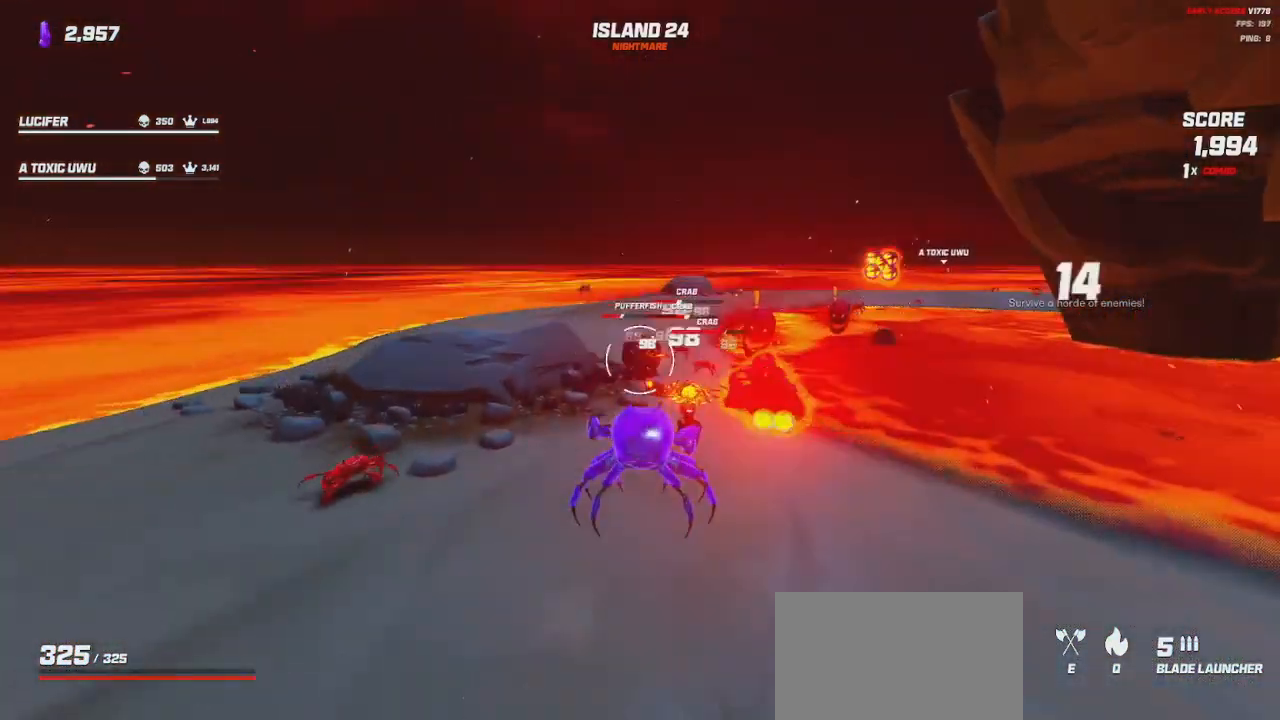
{"keys": ["d", "s"], "mouse": ["left"], "events": [[150, "space", "down"], [266, "space", "up"]]}
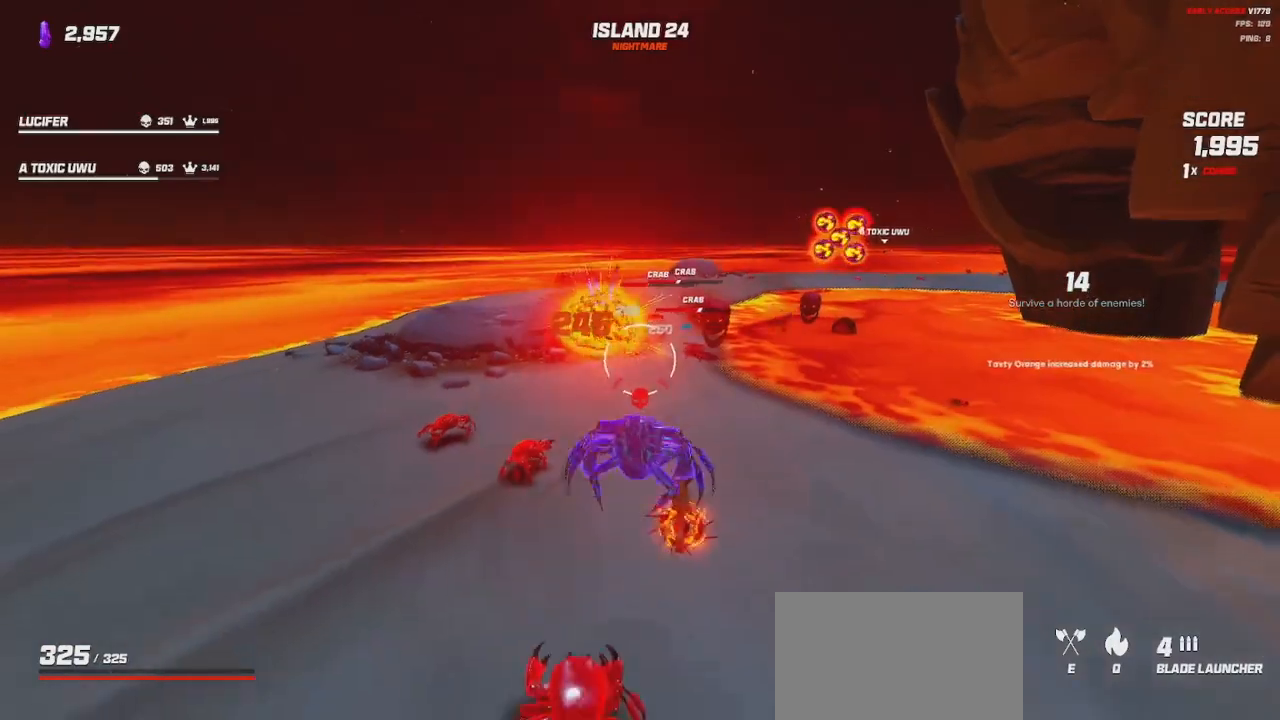
{"keys": ["shift", "w"], "mouse": [], "events": [[50, "s", "up"], [50, "space", "down"], [200, "space", "up"], [200, "w", "down"], [250, "mouse_left", "up"], [333, "d", "up"], [366, "shift", "down"]]}
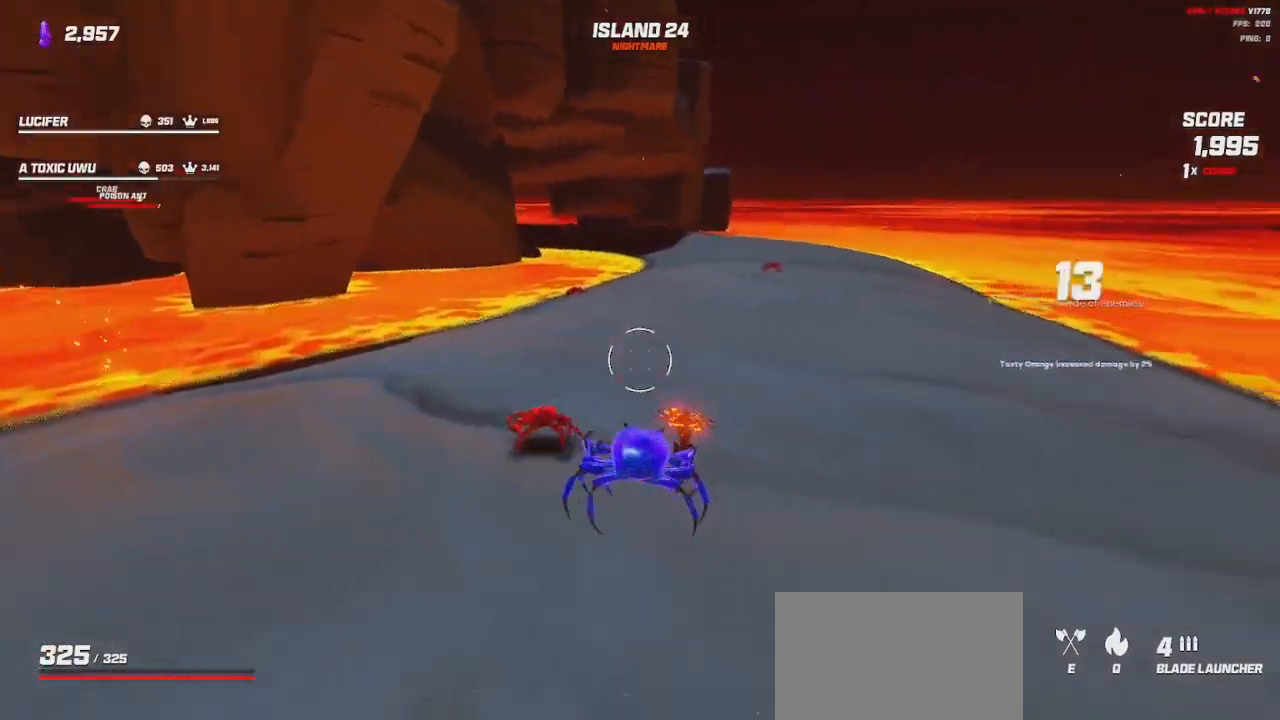
{"keys": ["shift", "w"], "mouse": [], "events": [[266, "space", "down"], [400, "space", "up"]]}
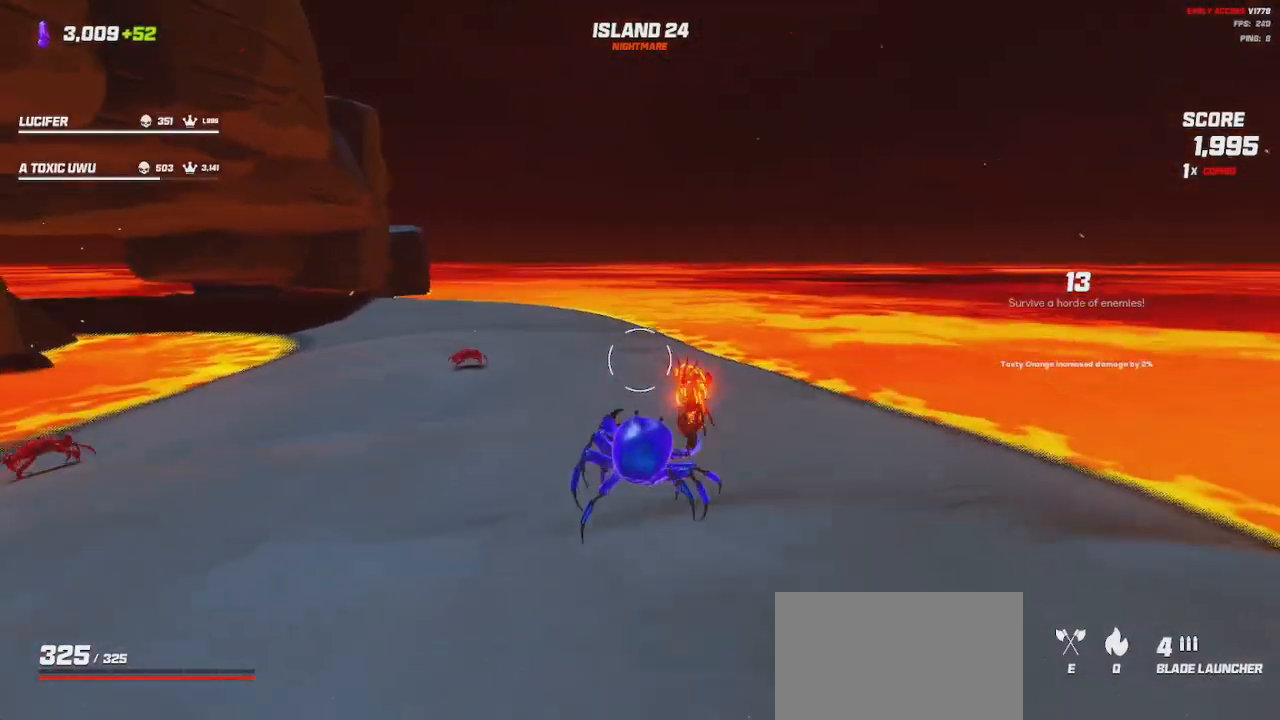
{"keys": ["shift", "space", "w"], "mouse": [], "events": [[116, "space", "down"], [266, "space", "up"], [433, "space", "down"]]}
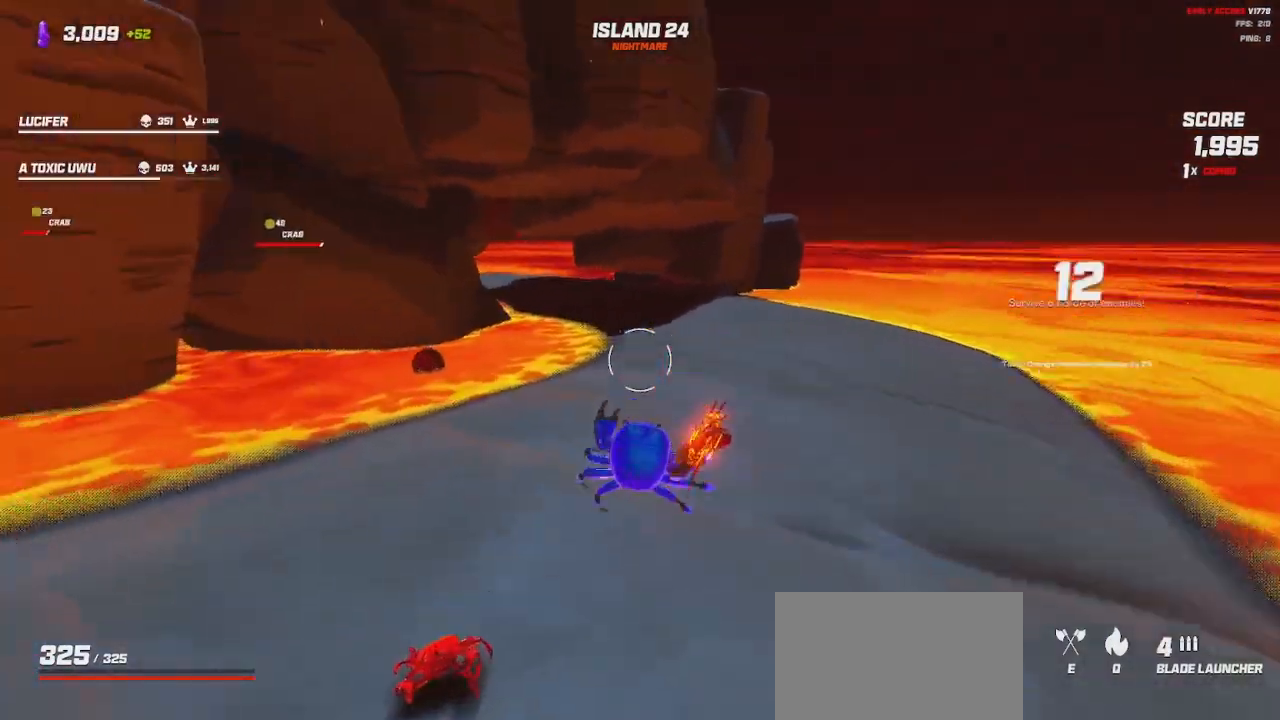
{"keys": ["s"], "mouse": [], "events": [[16, "w", "up"], [33, "d", "down"], [66, "space", "up"], [166, "shift", "up"], [183, "s", "down"], [450, "d", "up"]]}
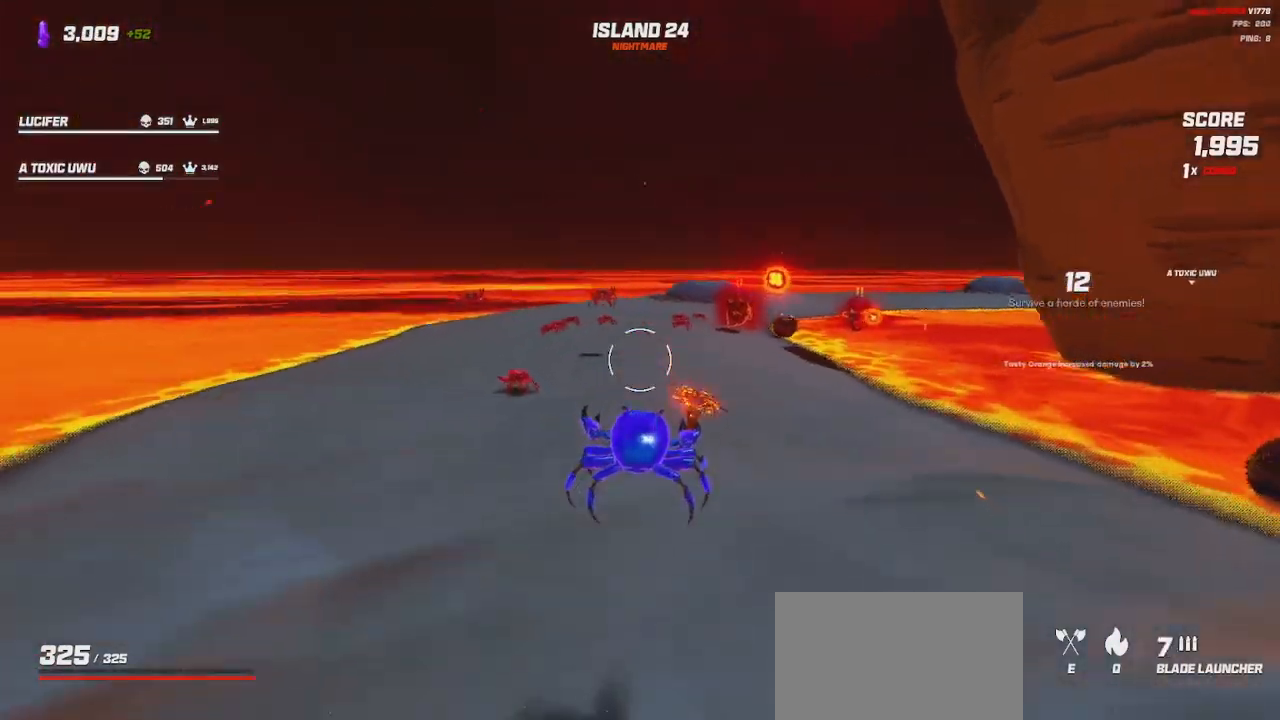
{"keys": ["d", "s"], "mouse": ["left"], "events": [[33, "mouse_left", "down"], [183, "d", "down"], [233, "space", "down"], [333, "space", "up"]]}
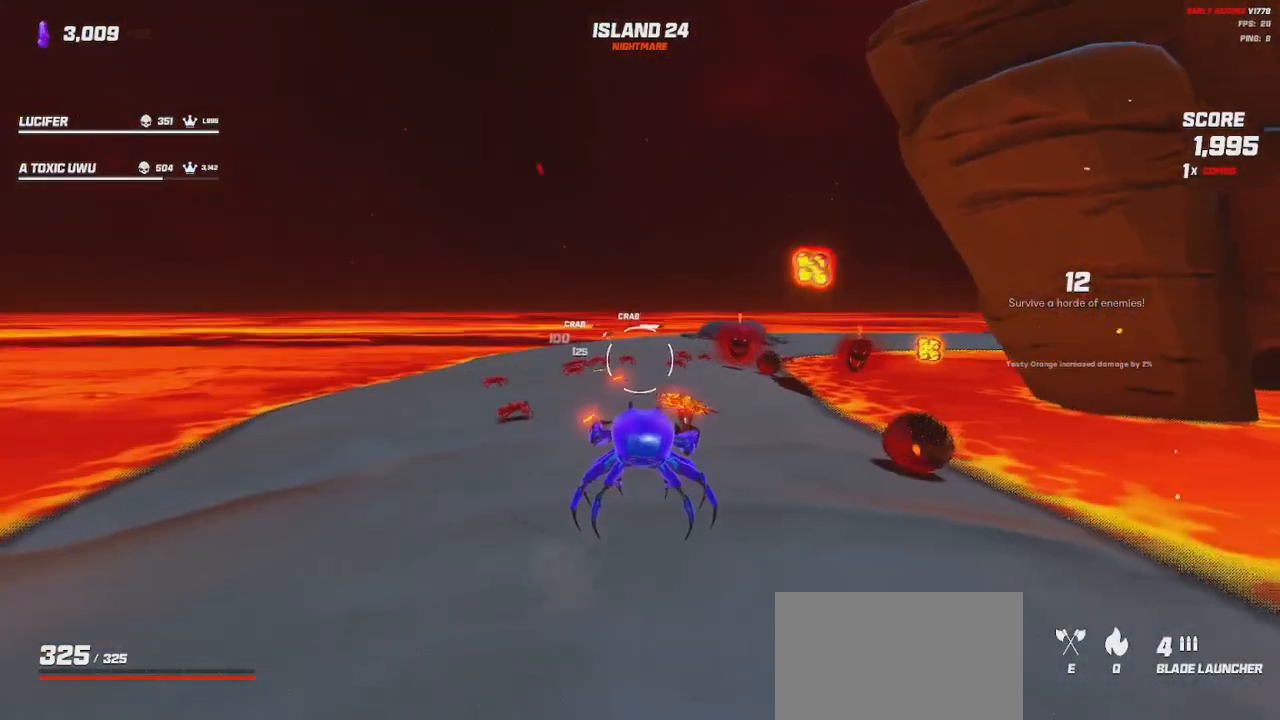
{"keys": ["d", "space"], "mouse": ["left"], "events": [[150, "space", "down"], [266, "s", "up"], [266, "space", "up"], [500, "space", "down"]]}
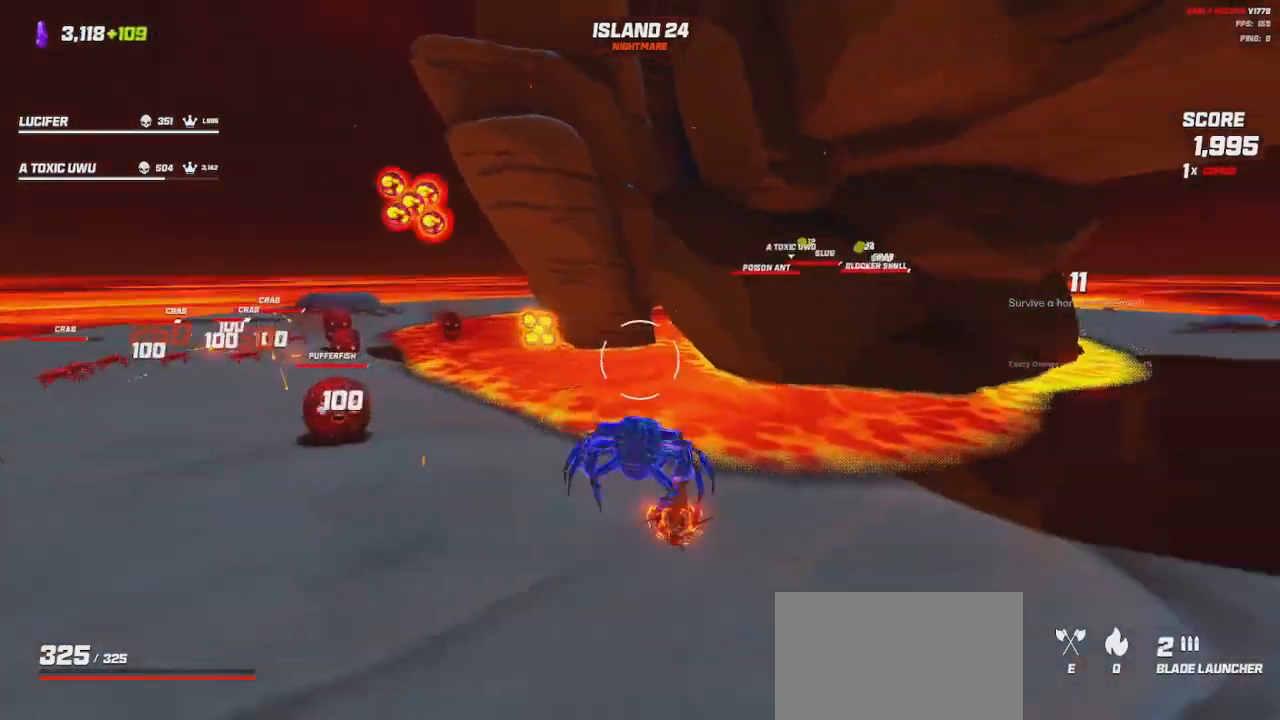
{"keys": ["shift", "w"], "mouse": [], "events": [[16, "w", "down"], [50, "mouse_left", "up"], [150, "d", "up"], [183, "space", "up"], [200, "shift", "down"]]}
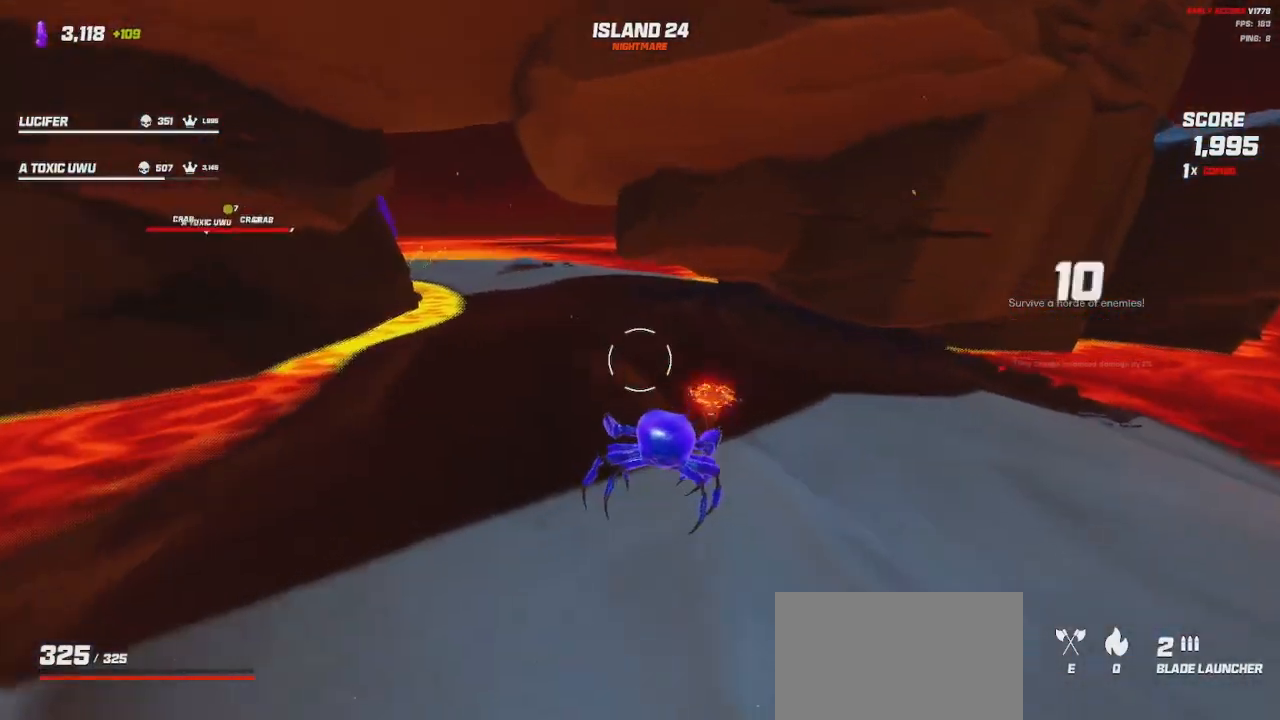
{"keys": ["shift", "space", "w"], "mouse": [], "events": [[366, "space", "down"]]}
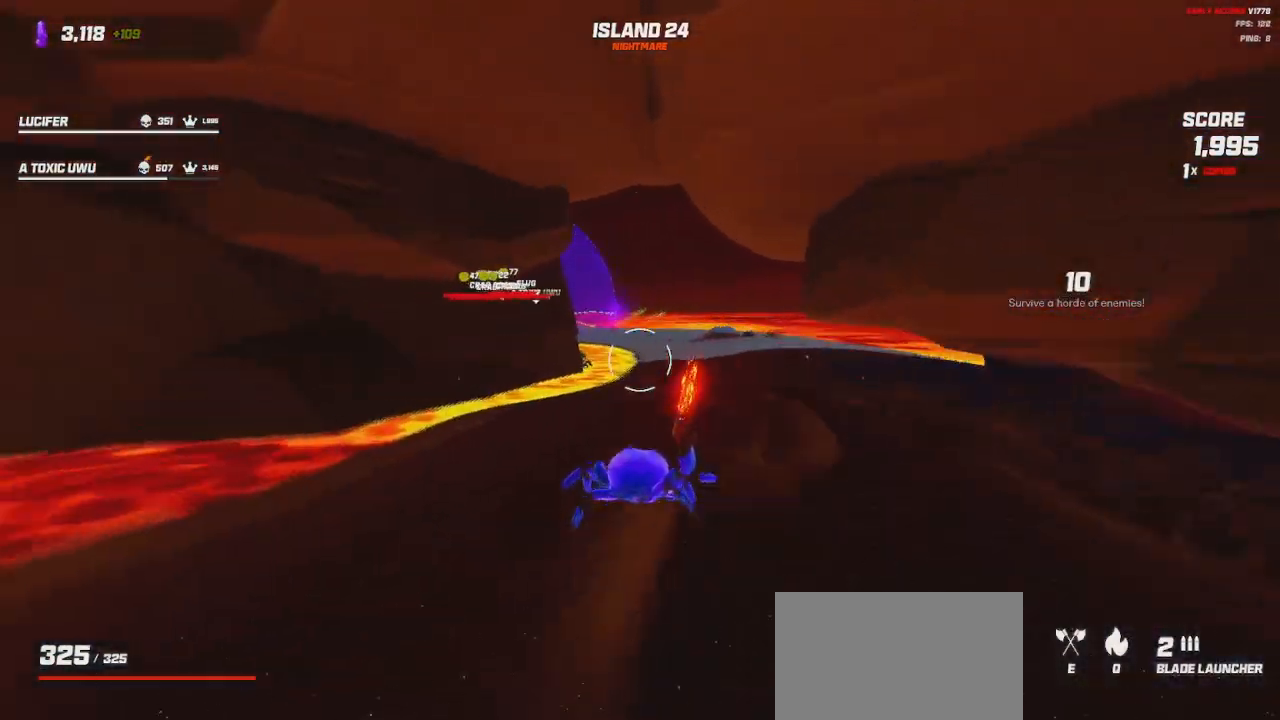
{"keys": ["d", "space"], "mouse": [], "events": [[33, "space", "up"], [266, "d", "down"], [333, "w", "up"], [466, "space", "down"], [483, "shift", "up"]]}
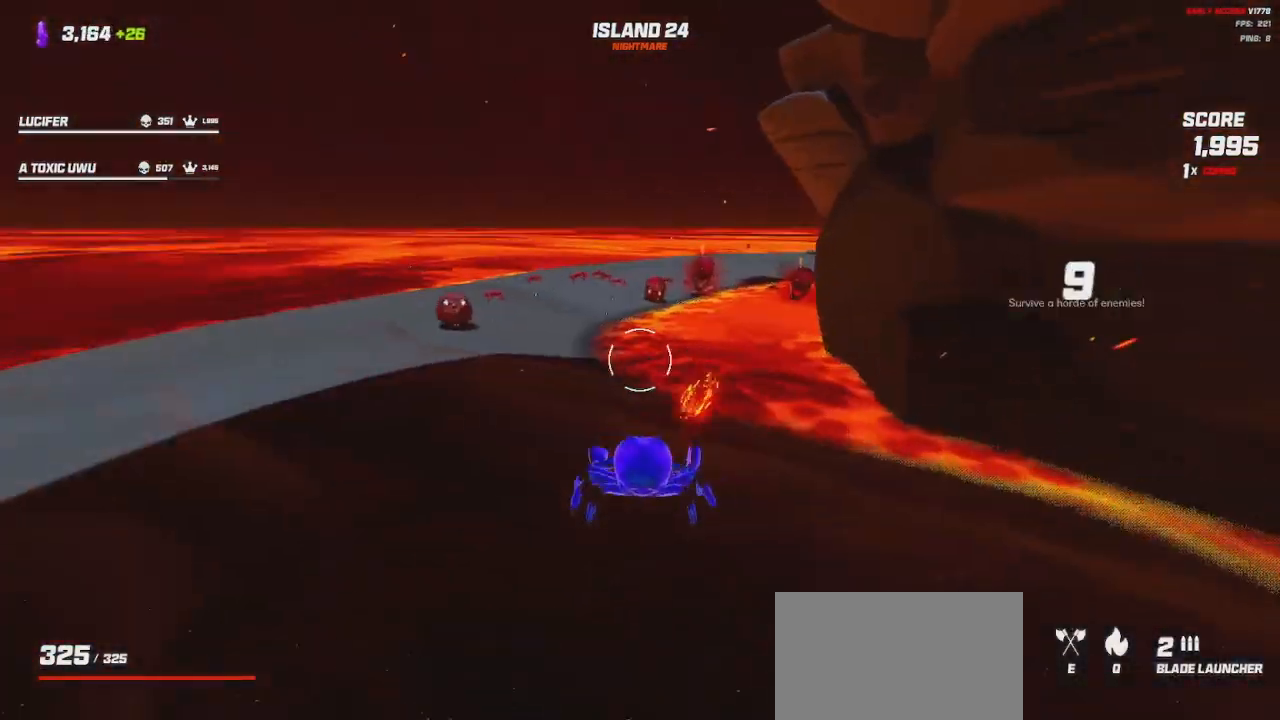
{"keys": ["d", "w"], "mouse": [], "events": [[16, "s", "down"], [150, "space", "up"], [250, "s", "up"], [433, "w", "down"]]}
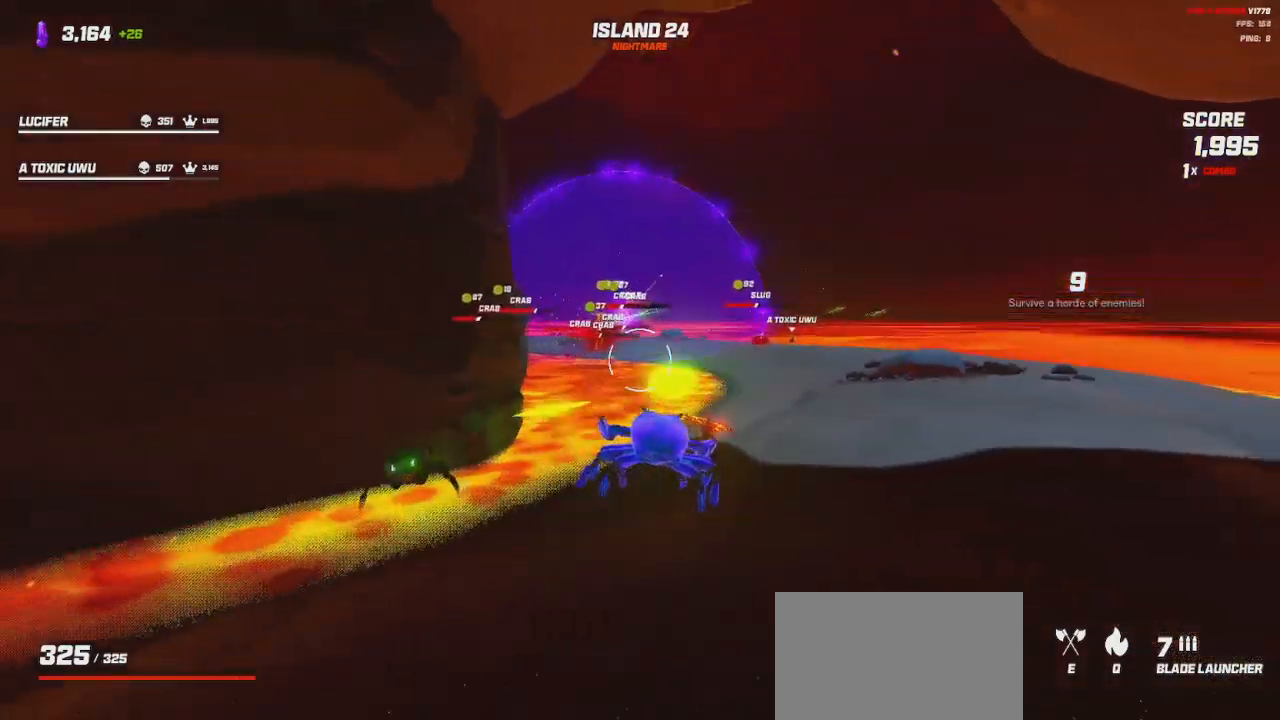
{"keys": ["d", "w"], "mouse": ["left"], "events": [[50, "mouse_left", "down"], [166, "space", "down"], [250, "space", "up"]]}
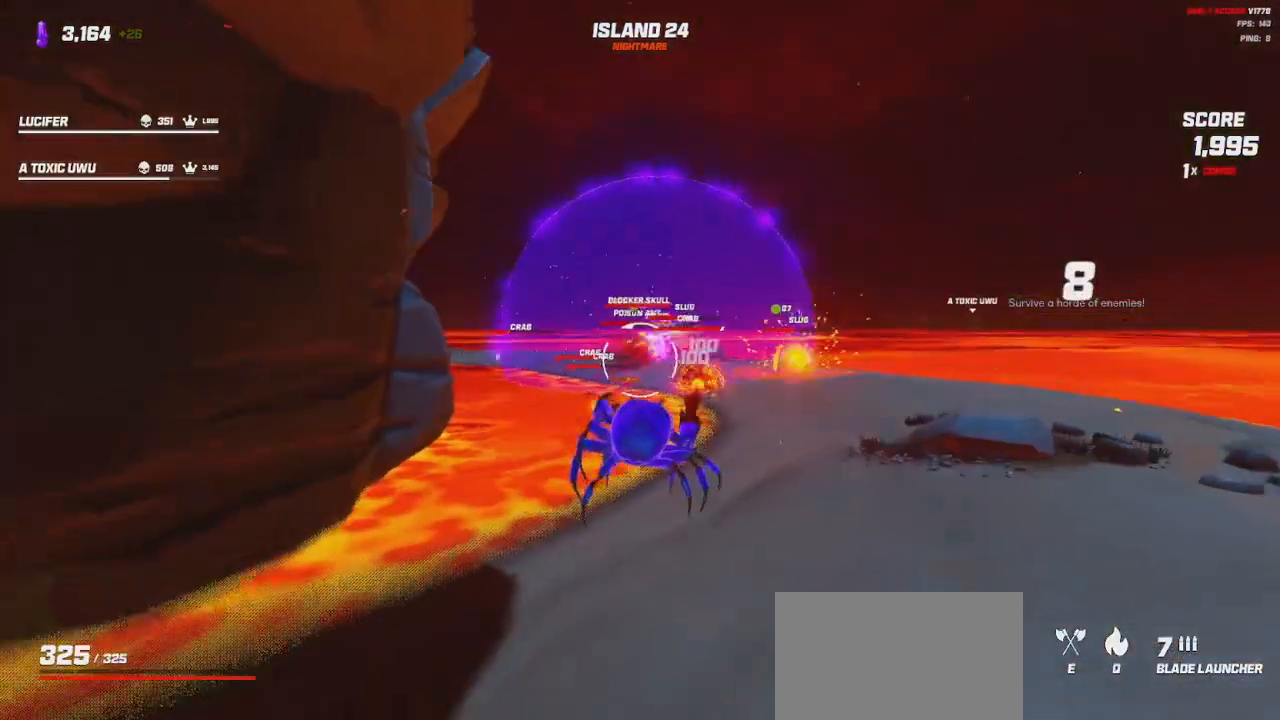
{"keys": ["d", "w"], "mouse": ["left"], "events": [[116, "space", "down"], [200, "space", "up"]]}
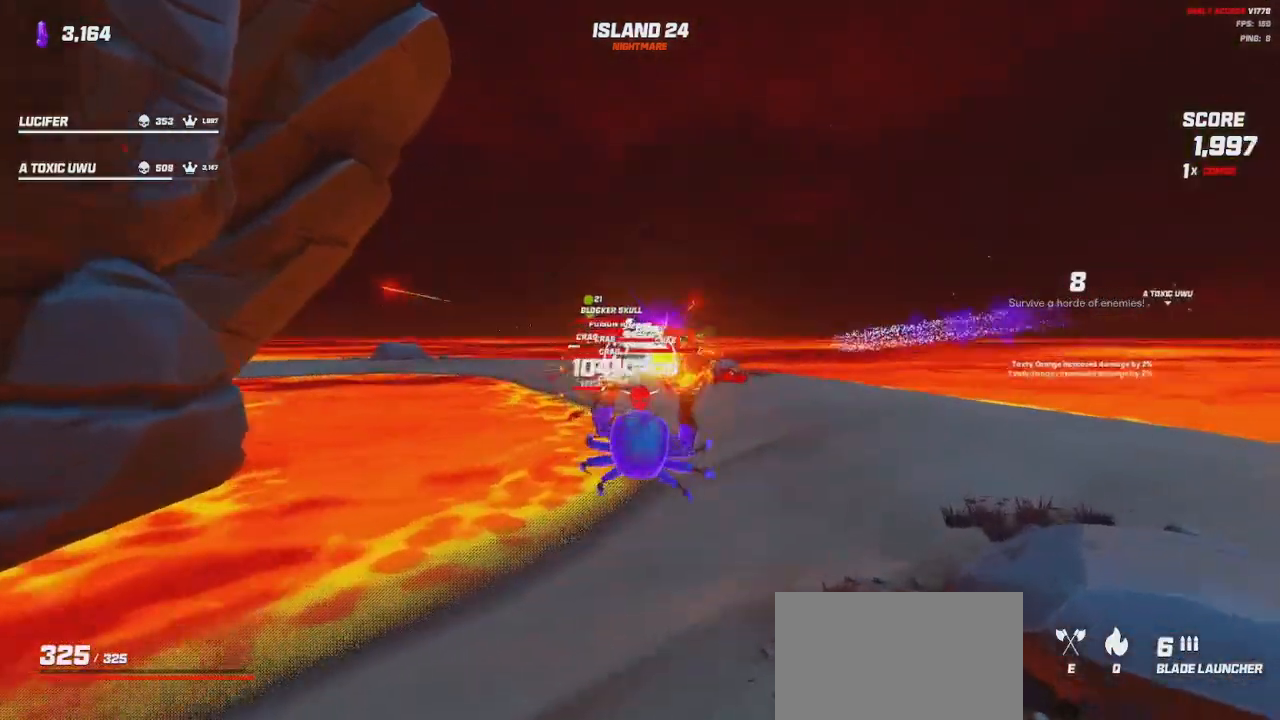
{"keys": ["d"], "mouse": ["left"], "events": [[316, "space", "down"], [400, "space", "up"], [450, "w", "up"]]}
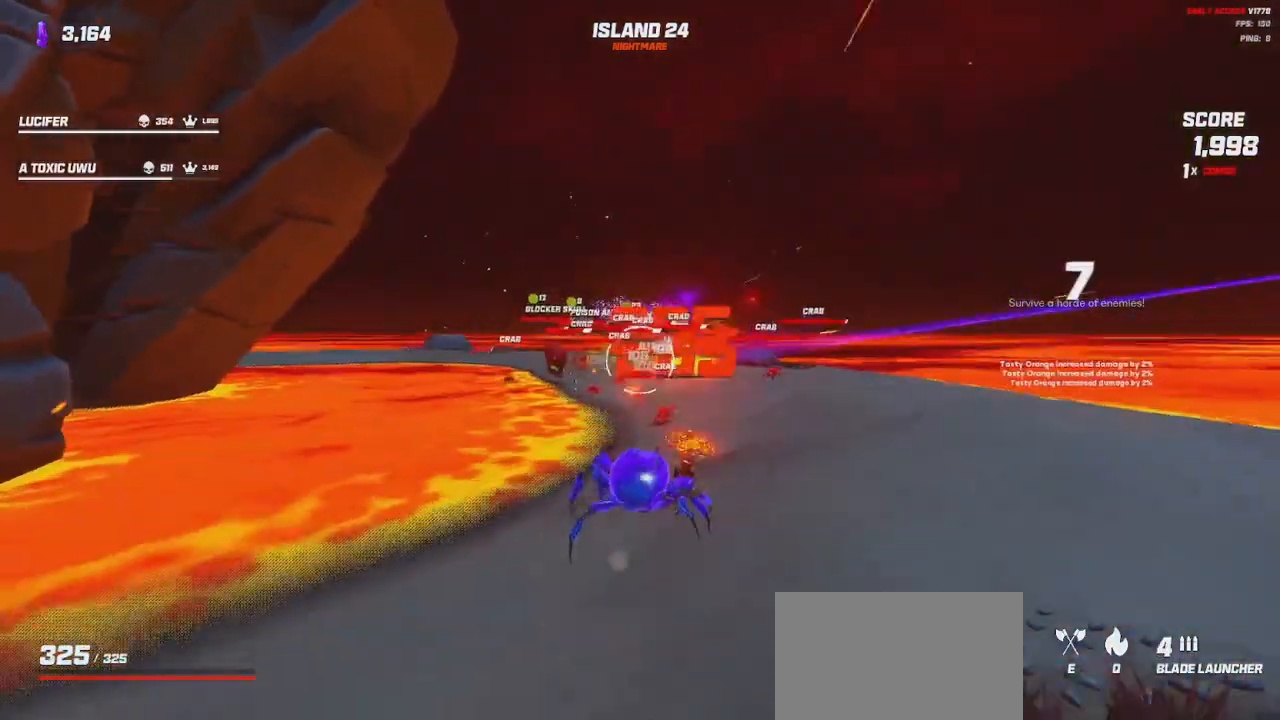
{"keys": ["d", "s"], "mouse": ["left"], "events": [[333, "space", "down"], [450, "s", "down"], [466, "space", "up"]]}
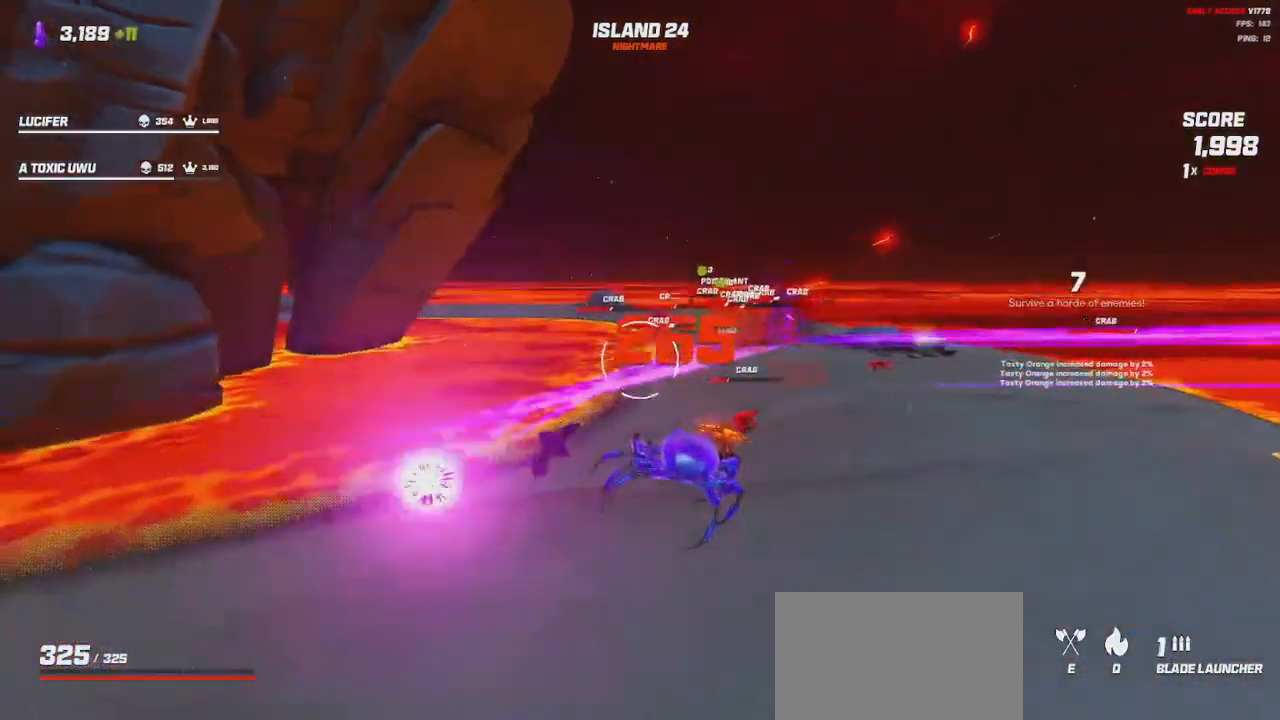
{"keys": ["d", "w"], "mouse": ["left"], "events": [[150, "s", "up"], [366, "w", "down"]]}